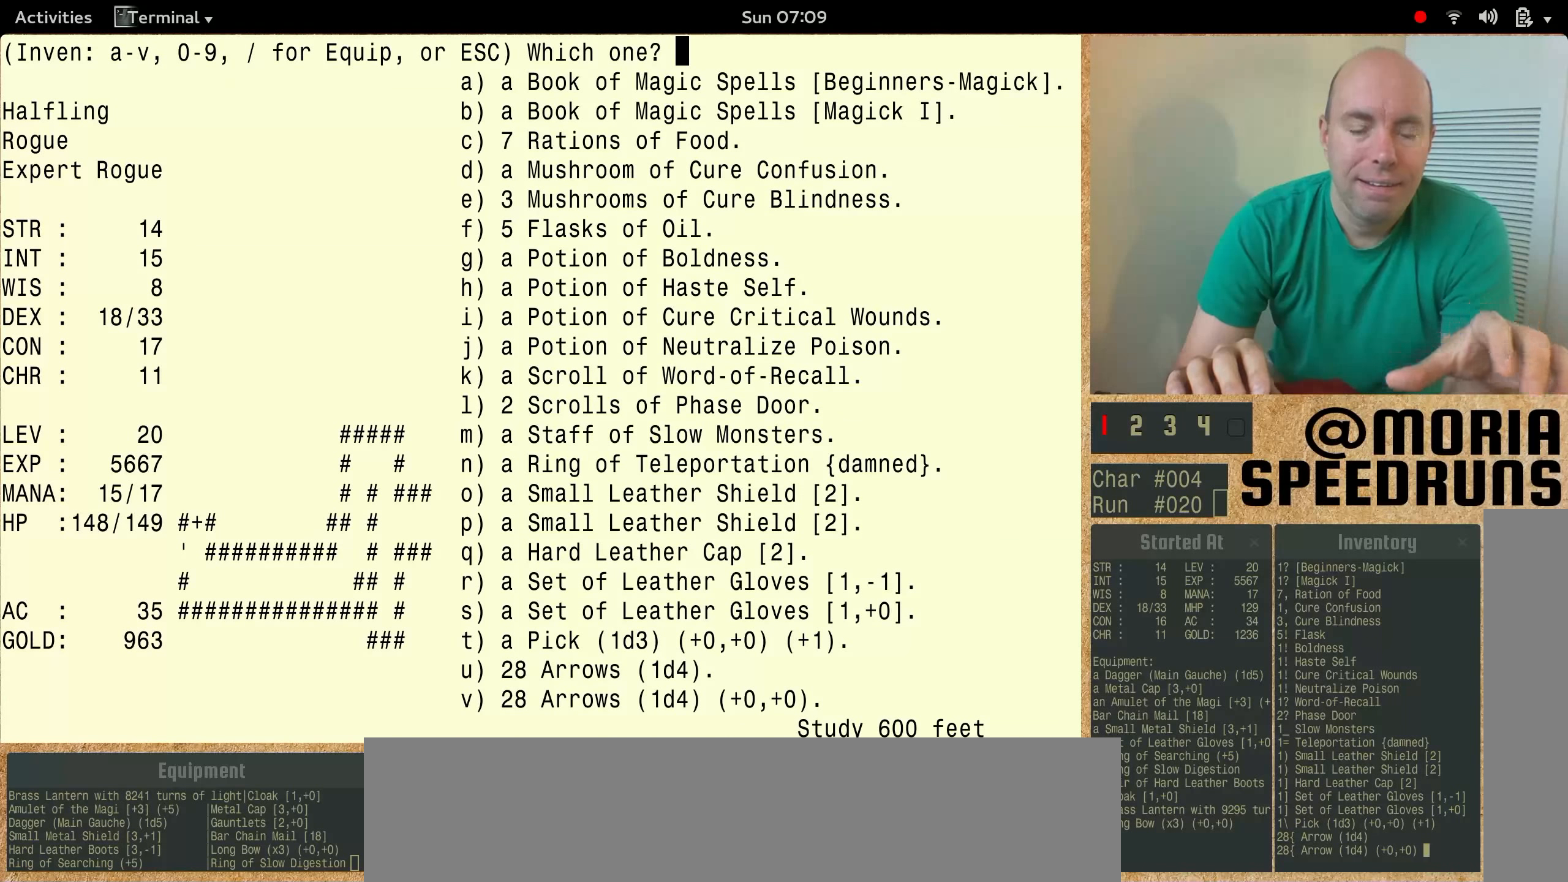
Gameplay with keyboard; each line is a JSON object with the keys held at the frame after it. "events" lists presses ("down") and releases ("up") of "alt", "ctrl", "num6" and "shift" between this image and that frame as [ms after this image, input, new state], when the widget could be followed in between. No other keys are recorded. Mouse input is not recorded.
{"keys": ["num6"], "events": [[500, "num6", "down"]]}
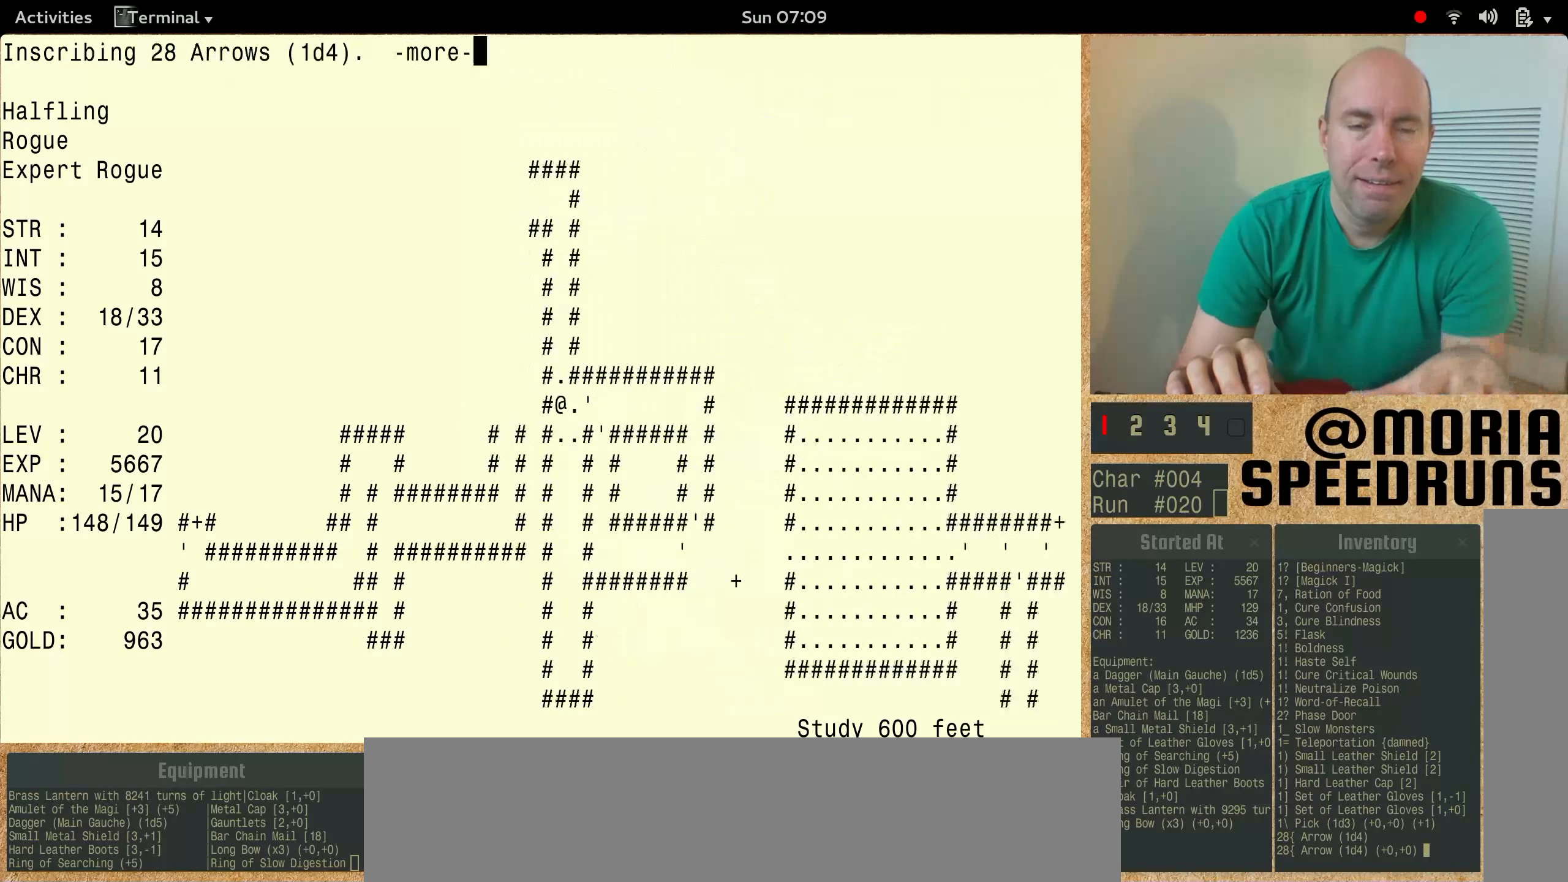
{"keys": [], "events": [[500, "num6", "up"]]}
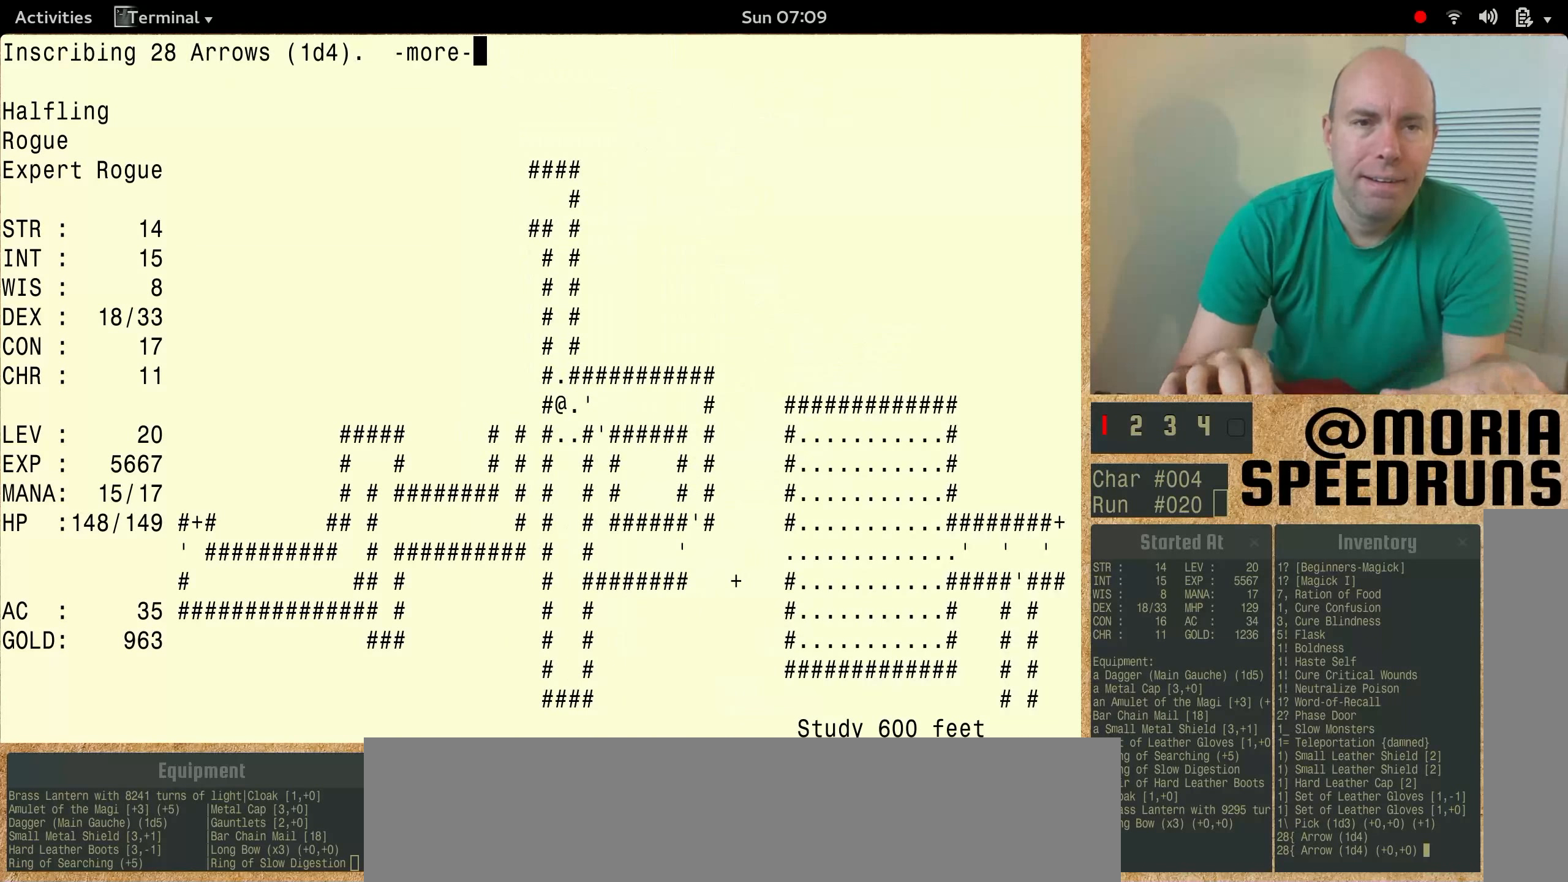
{"keys": ["num6"], "events": [[266, "num6", "down"]]}
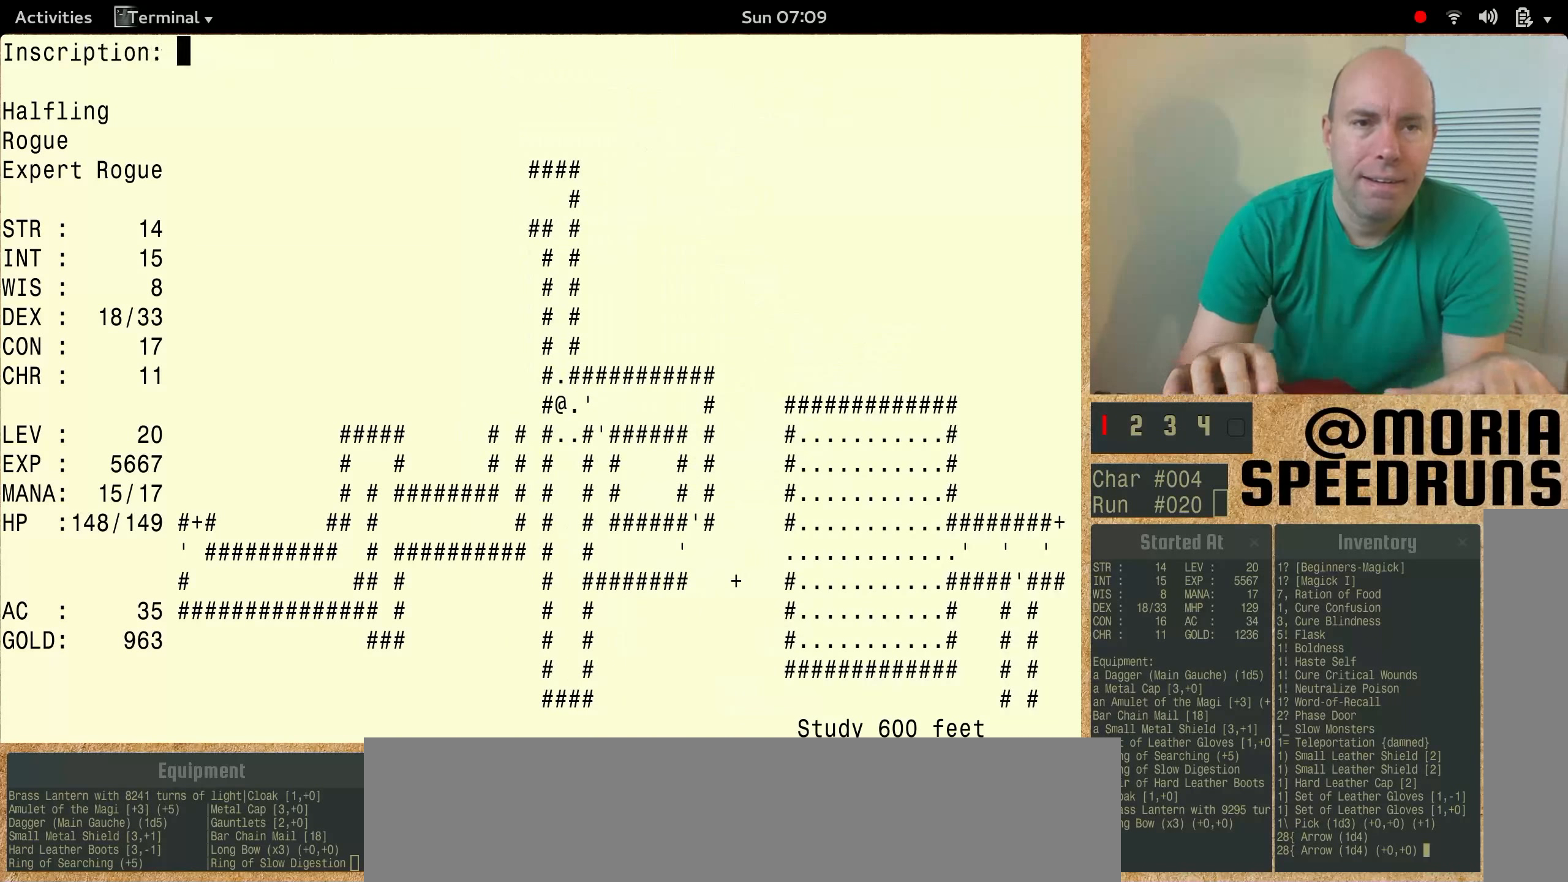
{"keys": ["num6"]}
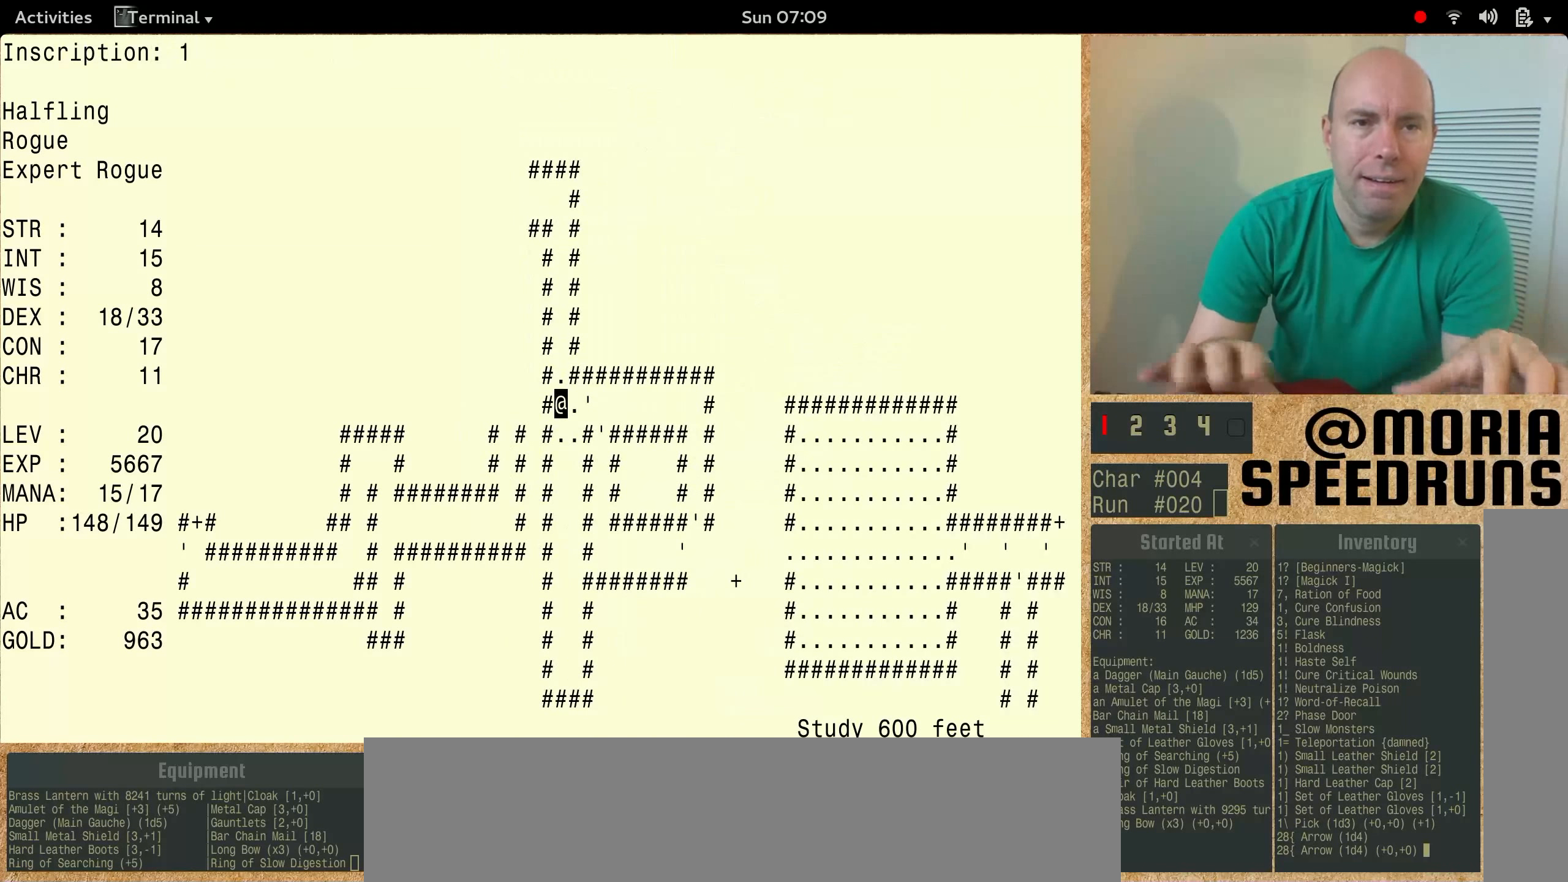
{"keys": [], "events": [[466, "num6", "up"]]}
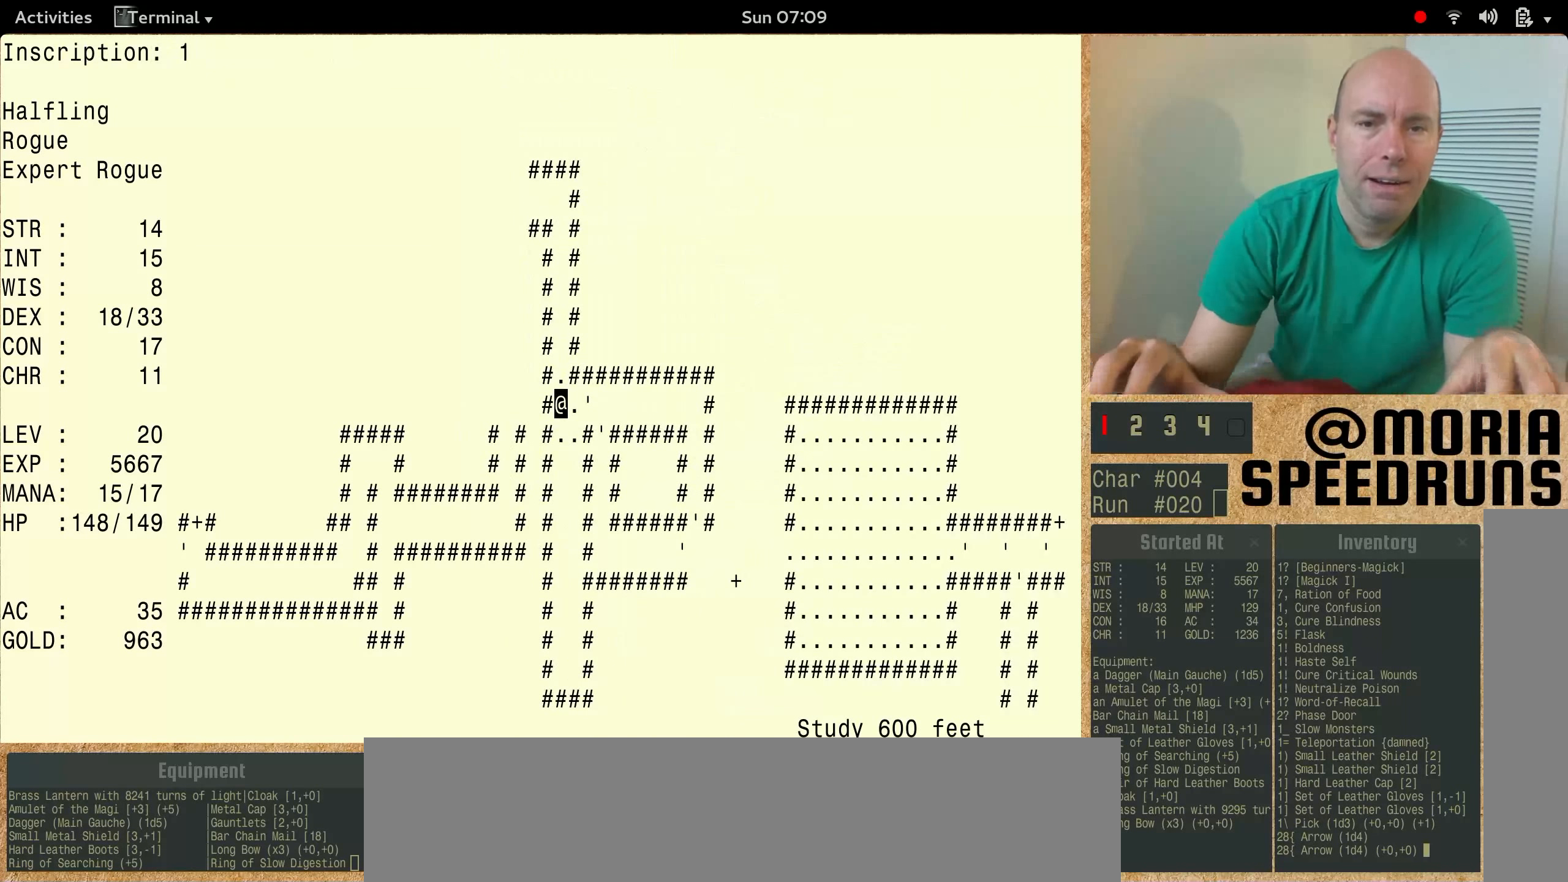
{"keys": [], "events": []}
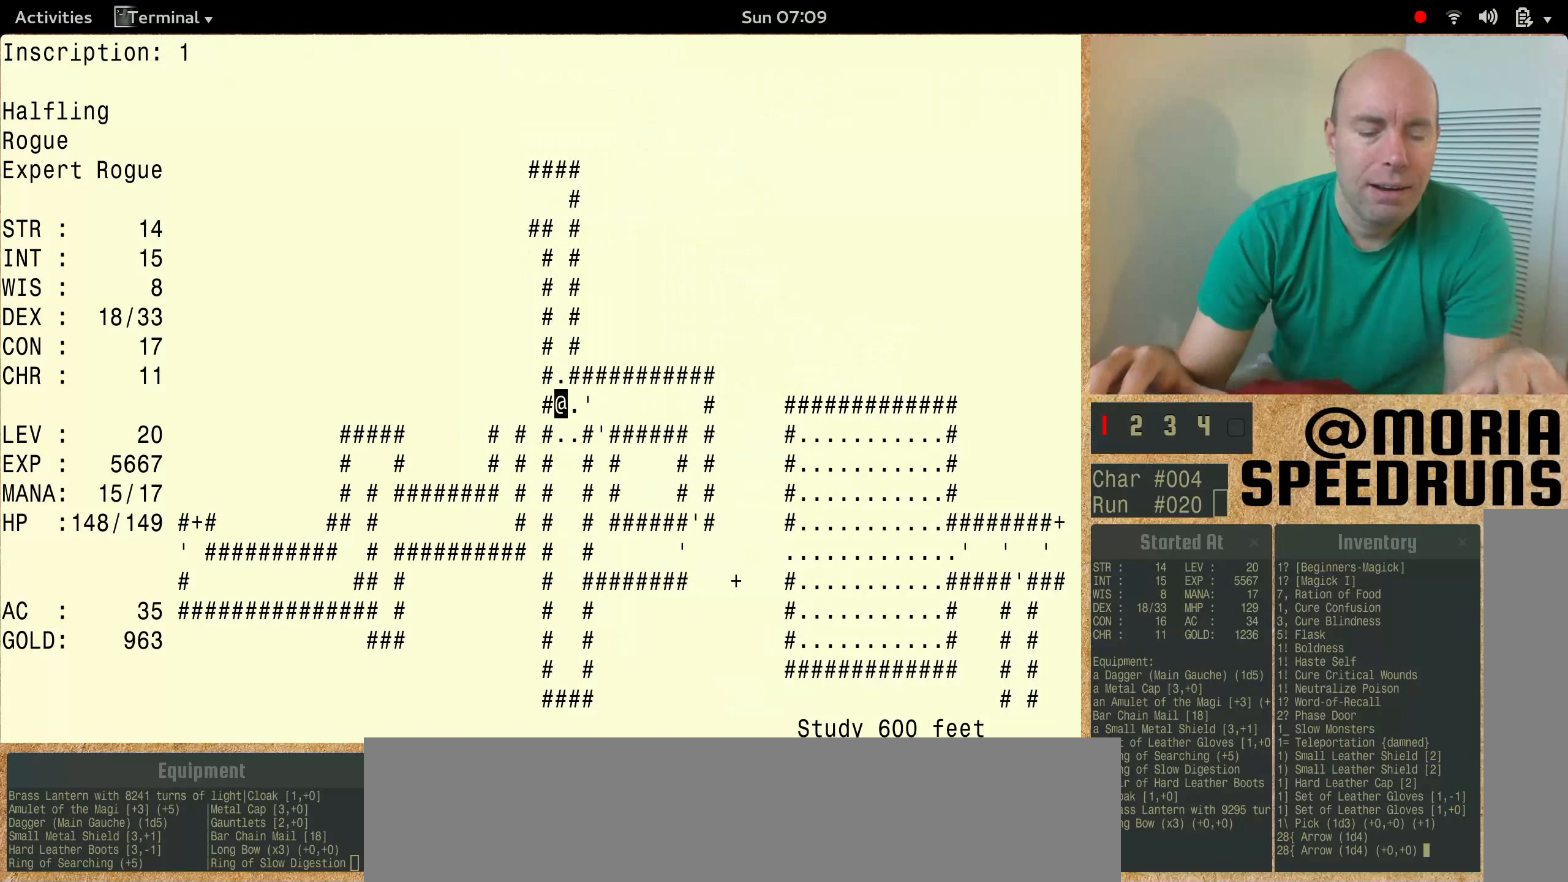
{"keys": [], "events": []}
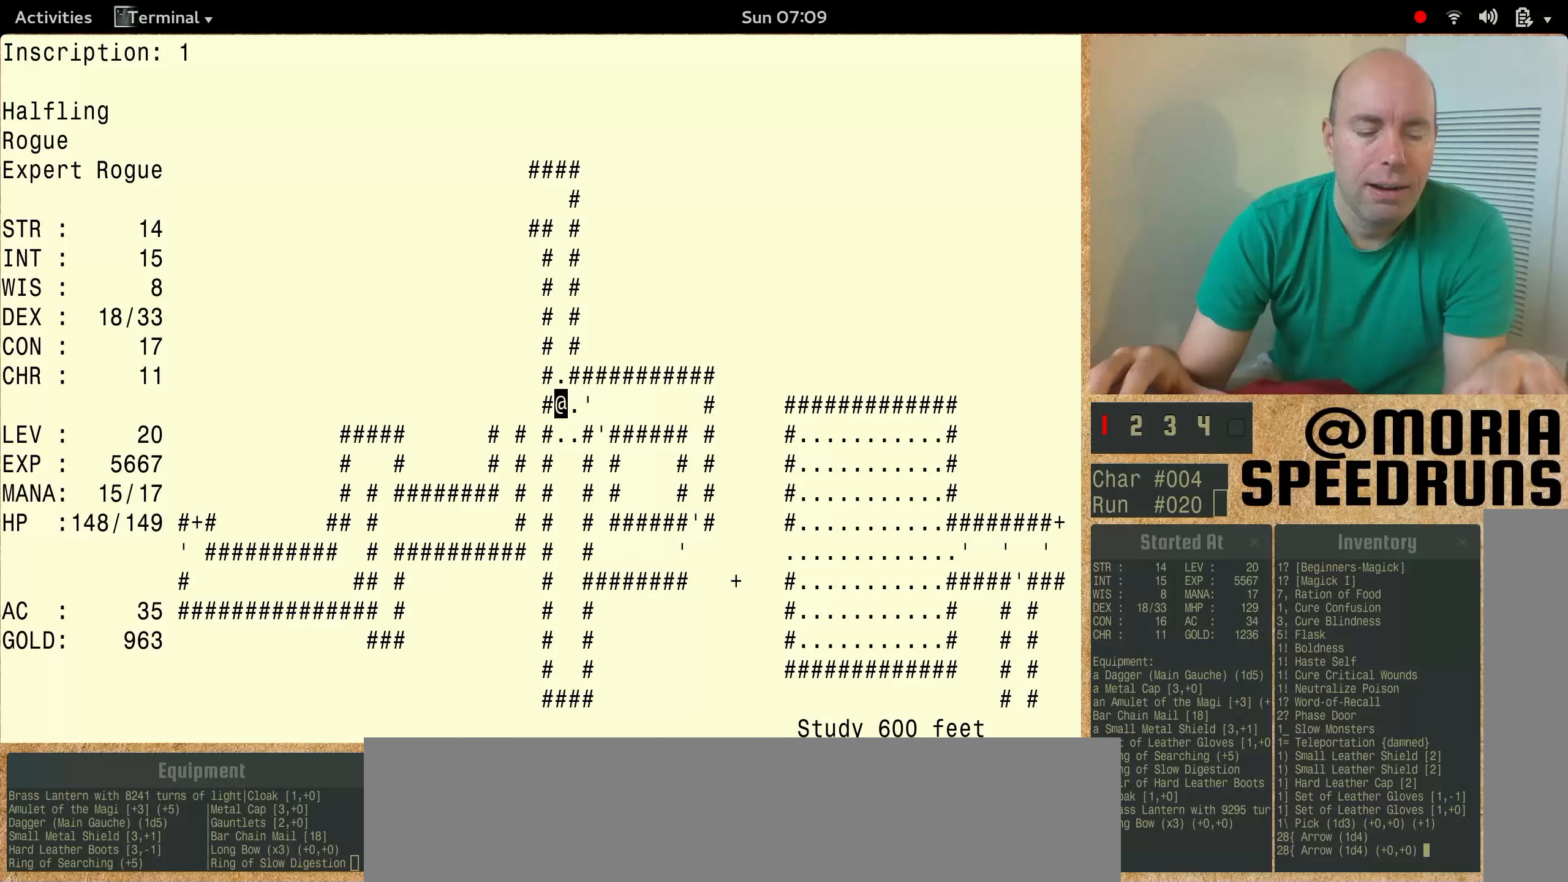
{"keys": ["num6"], "events": [[167, "num6", "down"]]}